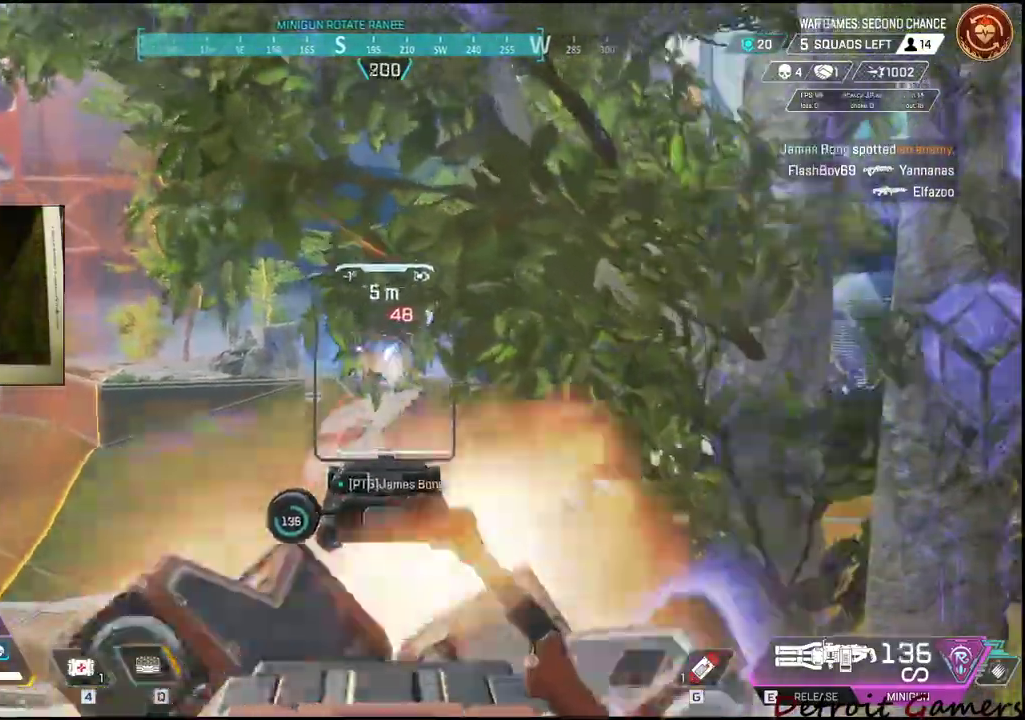
Gameplay with keyboard and mouse; each line is a JSON object with the keys and mouse buttons held at the frame after it. "events" lists presses ("down") and releases ("up") of "1", "2", "3", "4", "5", "a", "c", "caps_lock", "ctrl", "d", "e", "f", "g", "q", "r", "s", "shift", "space", "t", "tab", "v", "w", "x", "z", "mouse_left", "mouse_wheel" and "mouse_right" between this image and that frame as [ms after this image, input, new state], when the widget could be followed in between. "mouse_left", "mouse_wheel", "mouse_right" = the "left", "wheel", "right" buttons of the "mouse" list. No other keys are recorded. "wheel" means that the mouse wheel is clicked or scrolled. Not read: alt mouse_move.
{"keys": [], "mouse": ["left", "right"], "events": []}
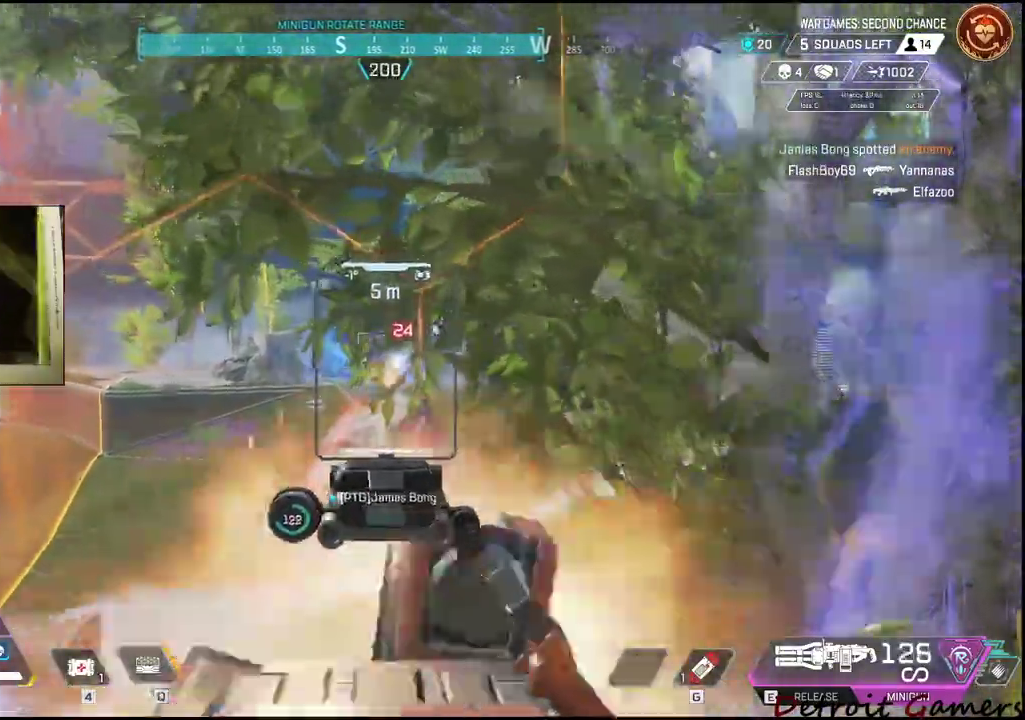
{"keys": [], "mouse": ["left", "right"], "events": []}
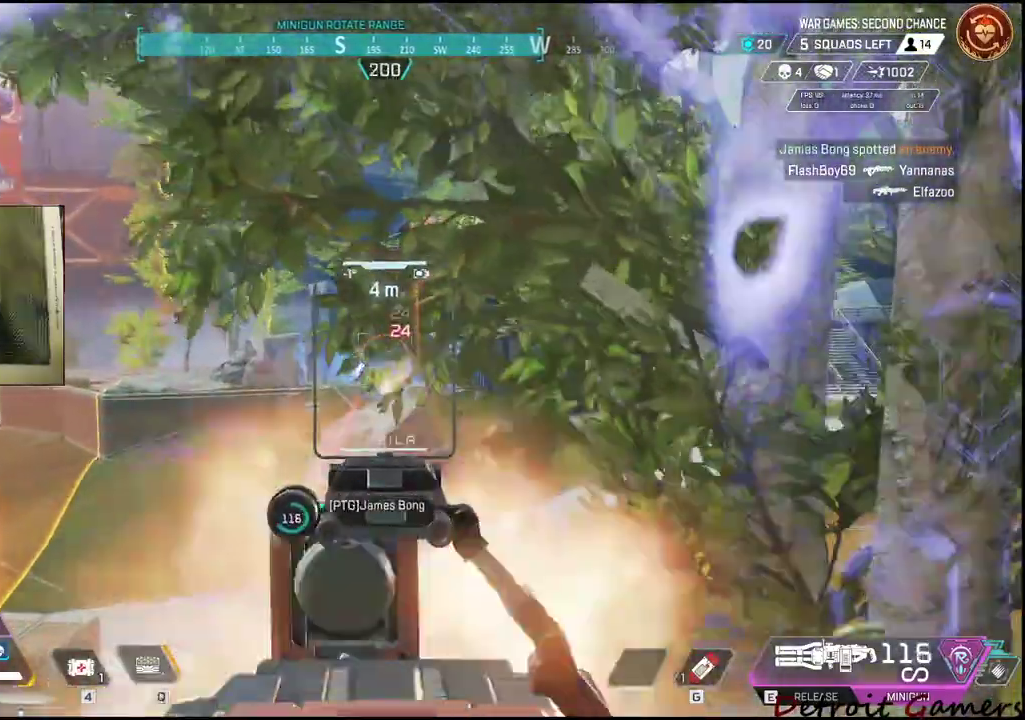
{"keys": [], "mouse": ["left", "right"], "events": []}
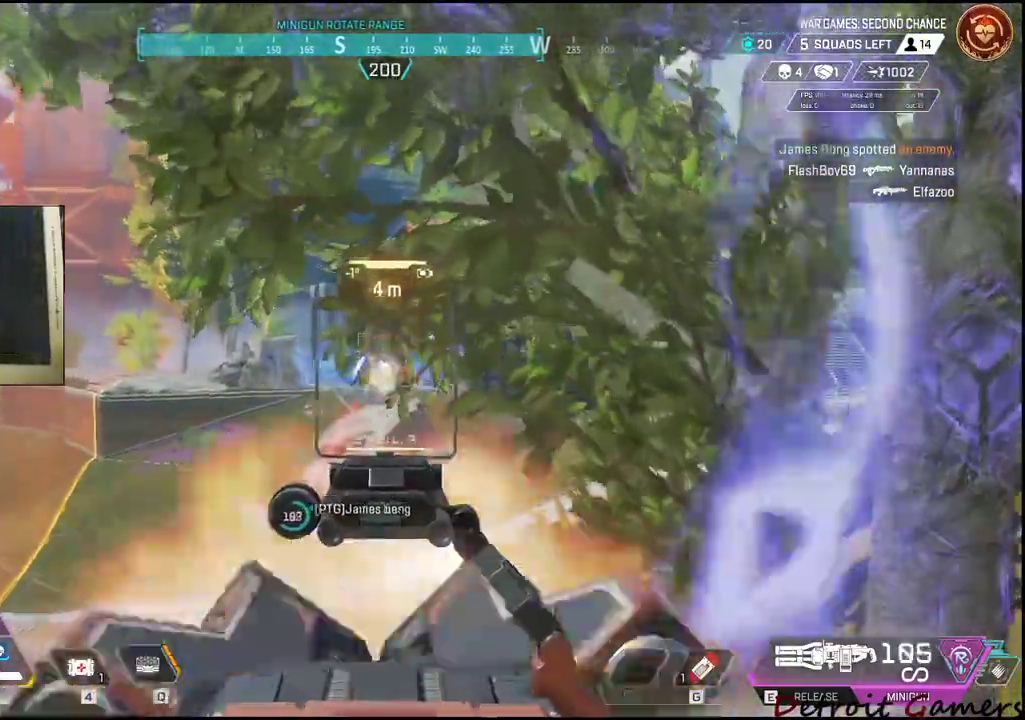
{"keys": [], "mouse": ["left", "right"], "events": [[233, "mouse_left", "up"], [283, "mouse_left", "down"]]}
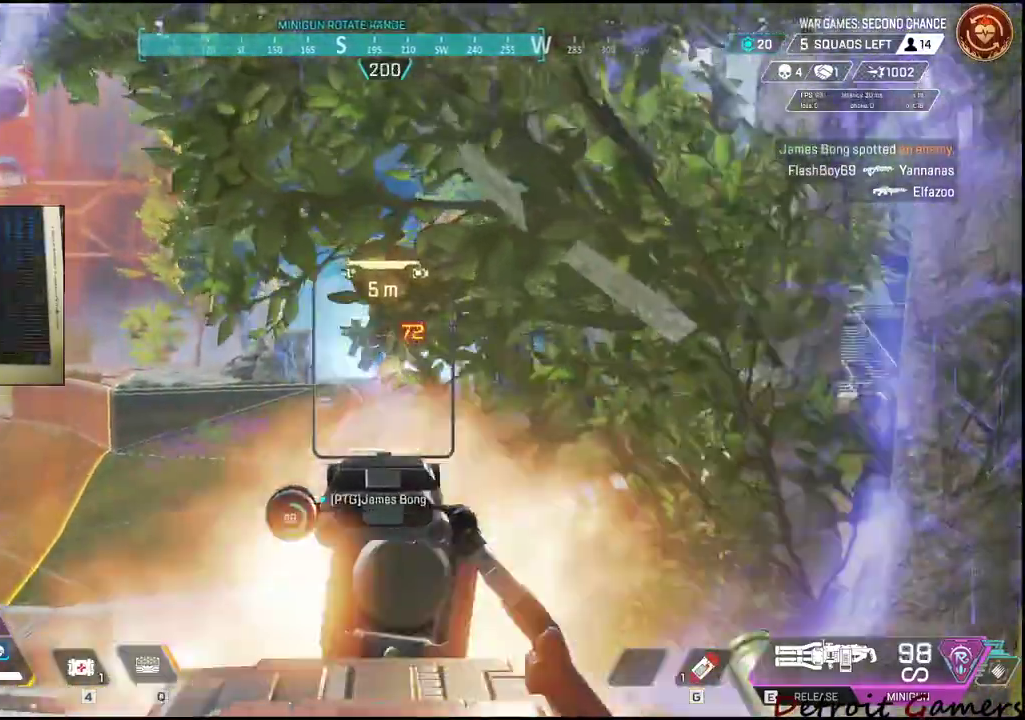
{"keys": [], "mouse": ["right"], "events": [[167, "mouse_left", "up"], [250, "mouse_left", "down"], [433, "mouse_left", "up"]]}
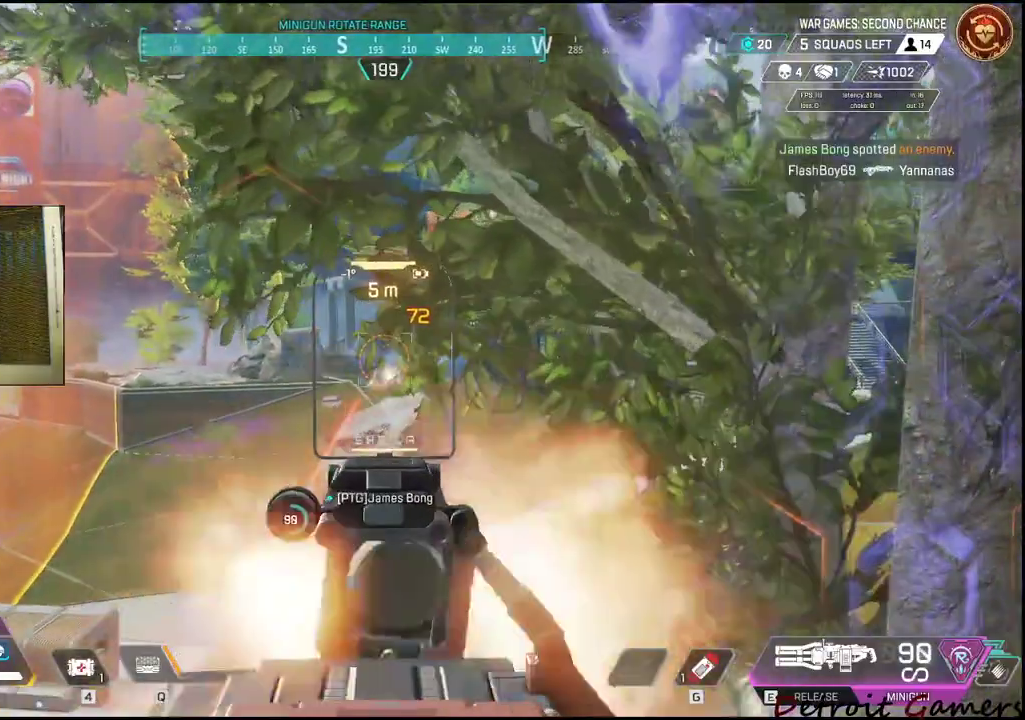
{"keys": [], "mouse": ["right"], "events": [[17, "mouse_left", "down"], [117, "mouse_left", "up"], [167, "mouse_left", "down"], [267, "mouse_left", "up"], [317, "mouse_left", "down"], [417, "mouse_left", "up"]]}
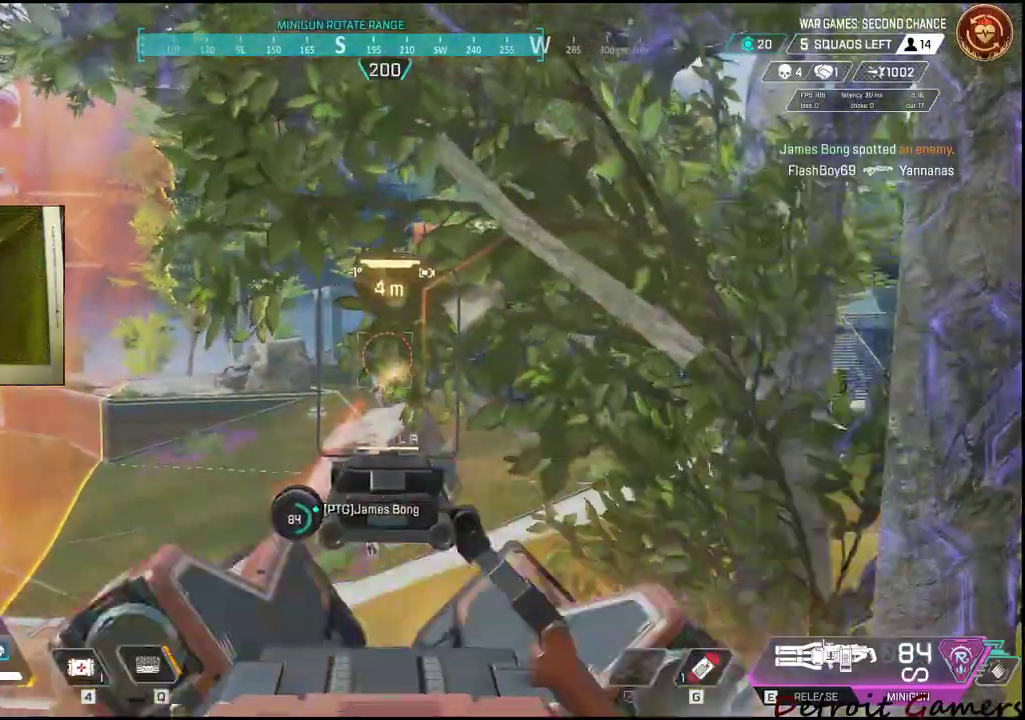
{"keys": [], "mouse": ["right"], "events": []}
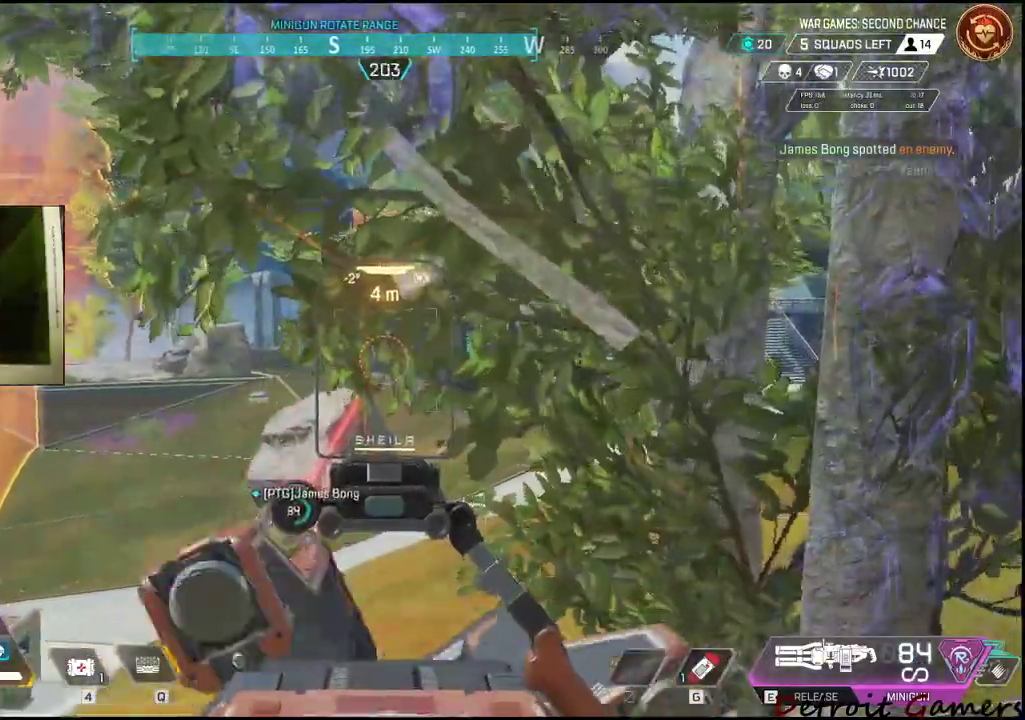
{"keys": [], "mouse": ["right"], "events": []}
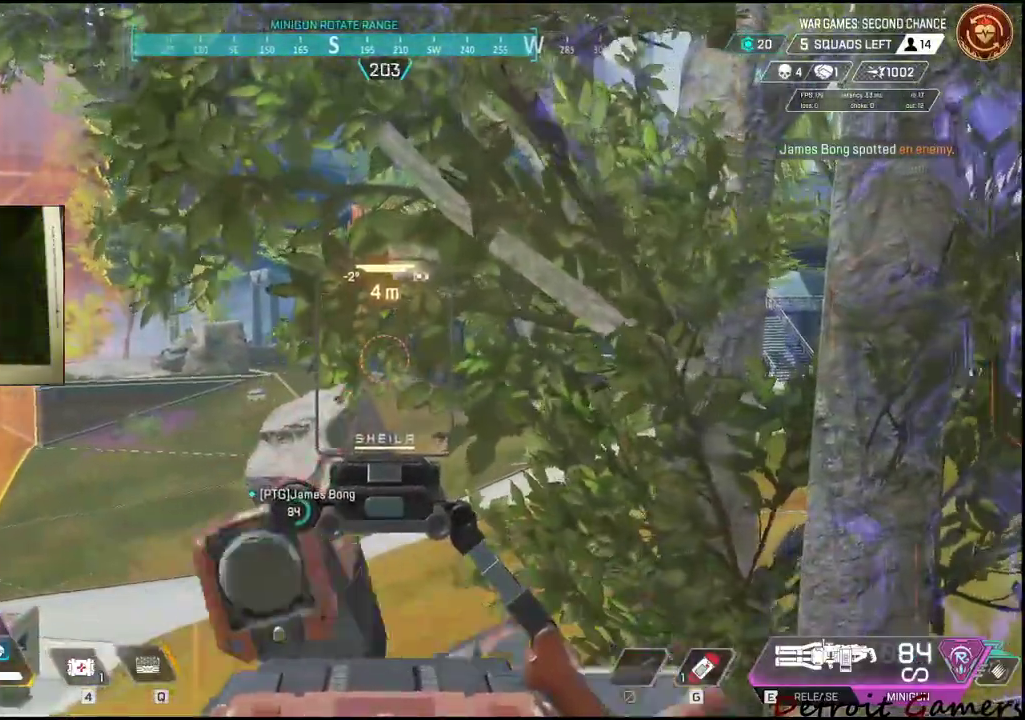
{"keys": [], "mouse": [], "events": [[33, "mouse_right", "up"], [217, "r", "down"], [350, "r", "up"]]}
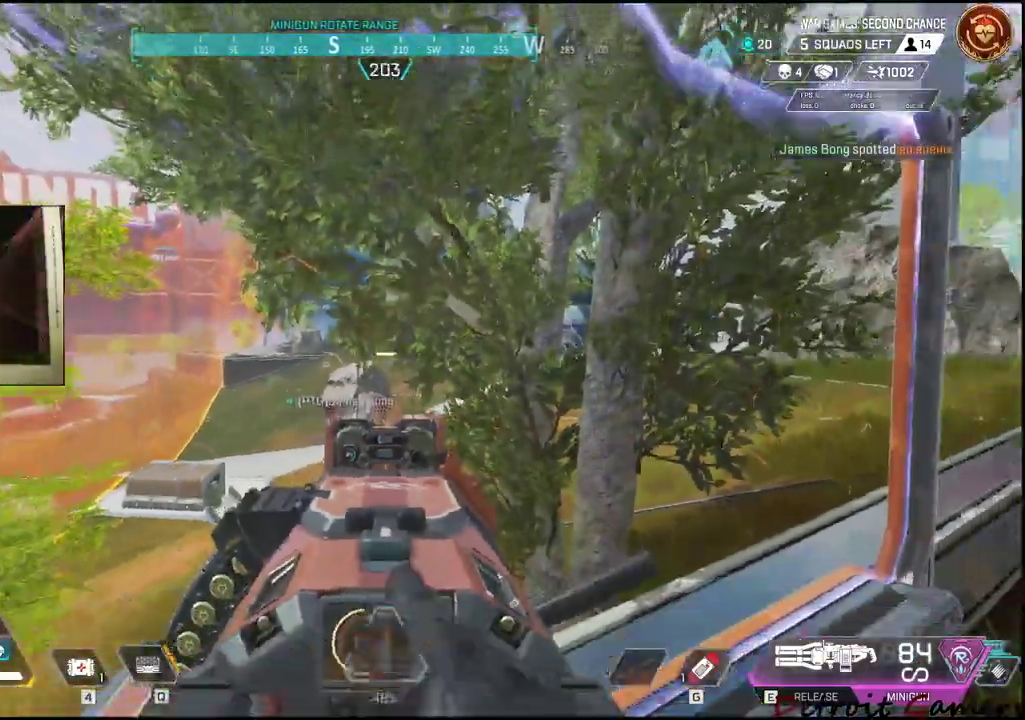
{"keys": [], "mouse": [], "events": []}
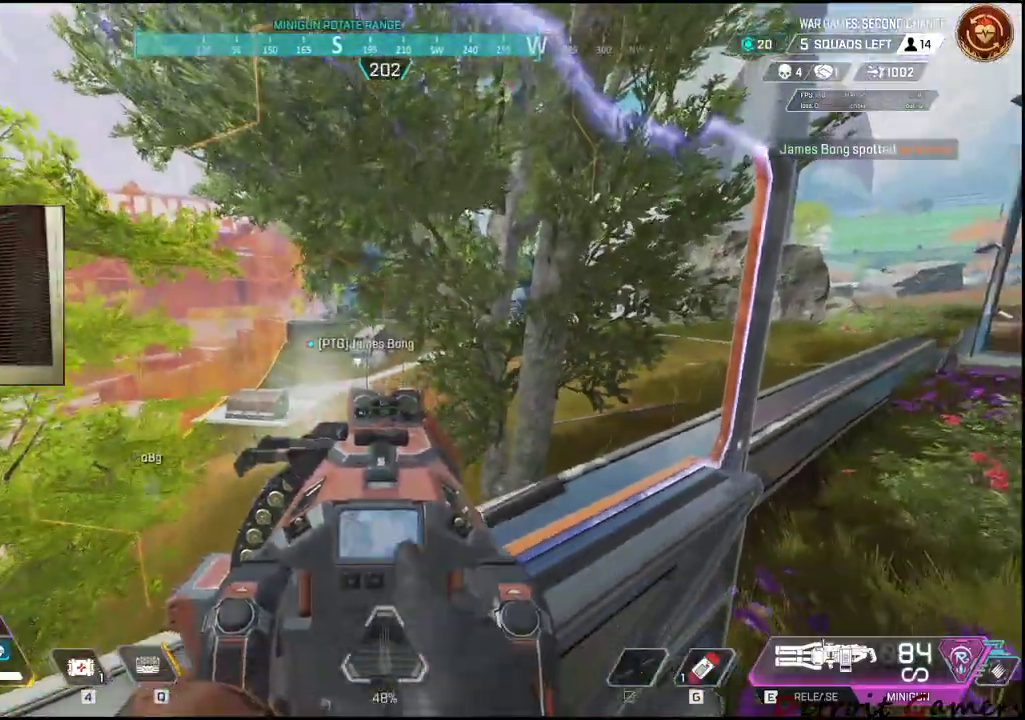
{"keys": [], "mouse": [], "events": [[100, "r", "down"], [267, "r", "up"], [350, "r", "down"], [433, "r", "up"]]}
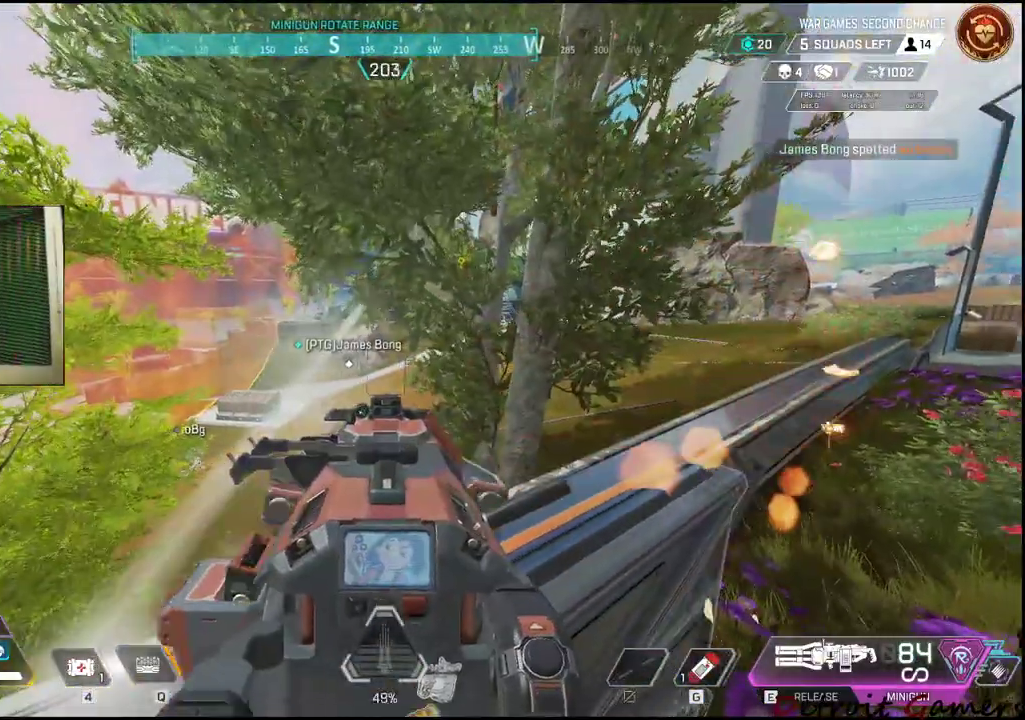
{"keys": ["s"], "mouse": [], "events": [[267, "s", "down"]]}
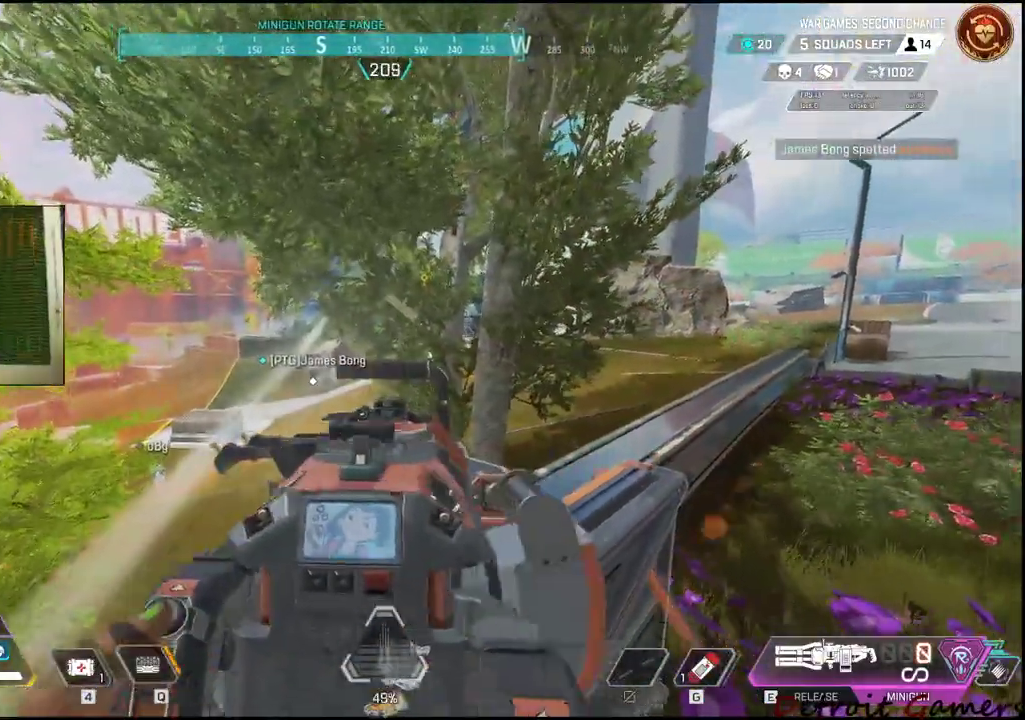
{"keys": ["d", "s"], "mouse": [], "events": [[100, "e", "down"], [217, "e", "up"], [367, "d", "down"]]}
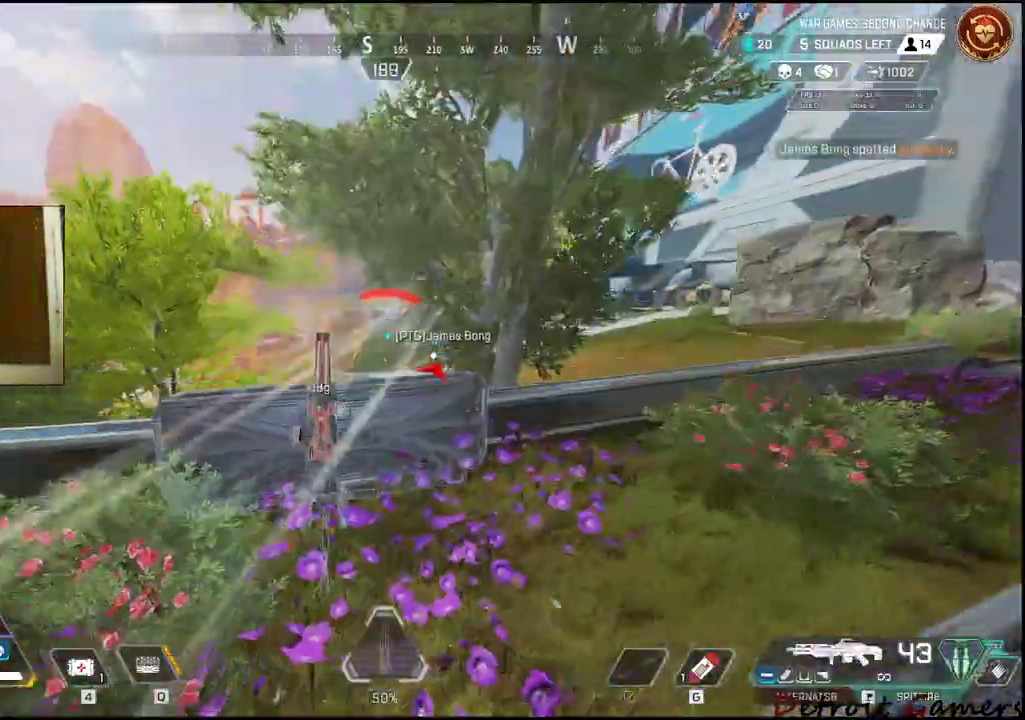
{"keys": ["a", "s"], "mouse": [], "events": [[17, "space", "down"], [200, "space", "up"], [300, "a", "down"], [433, "d", "up"]]}
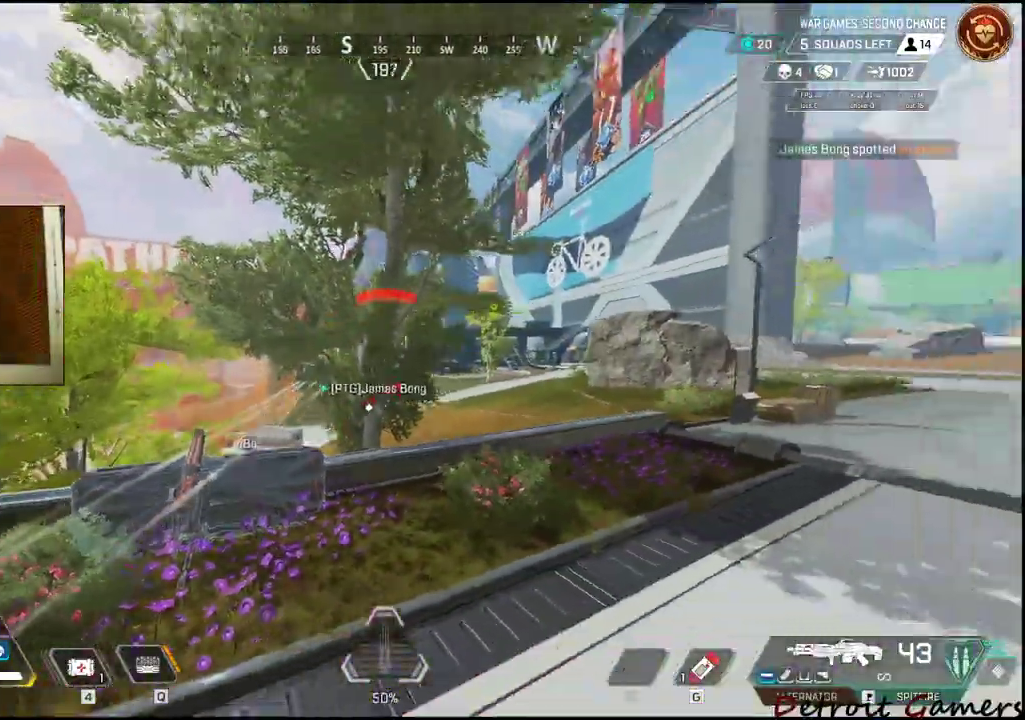
{"keys": [], "mouse": [], "events": [[33, "s", "up"], [133, "s", "down"], [267, "a", "up"], [450, "s", "up"]]}
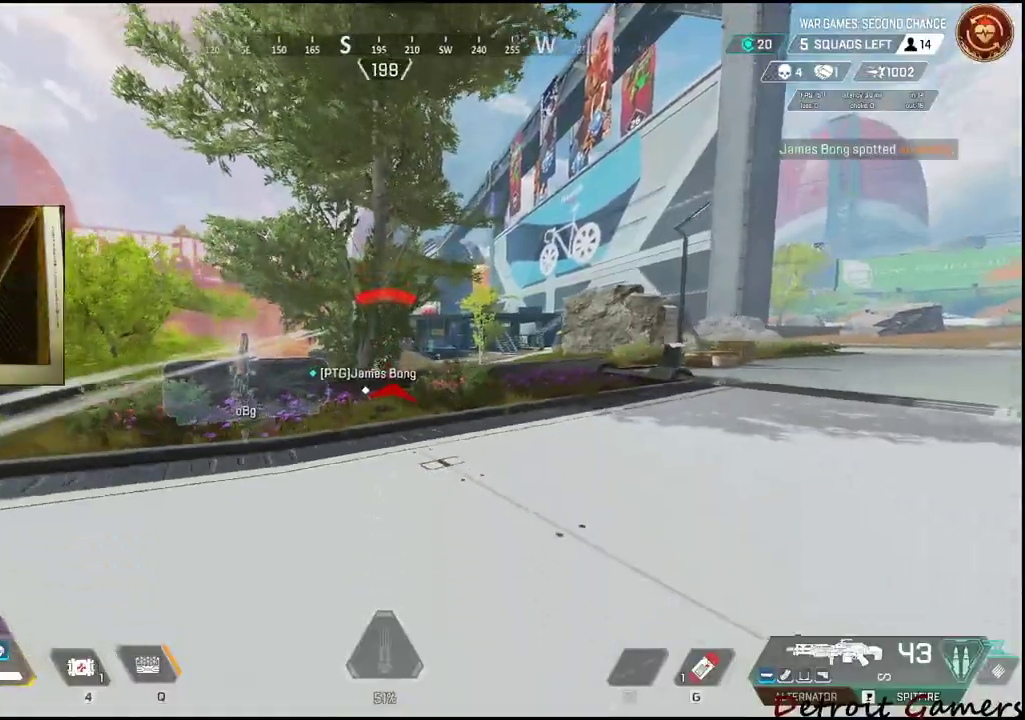
{"keys": ["w"], "mouse": [], "events": [[150, "w", "down"], [233, "q", "down"], [283, "a", "down"], [333, "a", "up"], [333, "q", "up"], [383, "a", "down"], [383, "q", "down"], [433, "a", "up"], [433, "q", "up"]]}
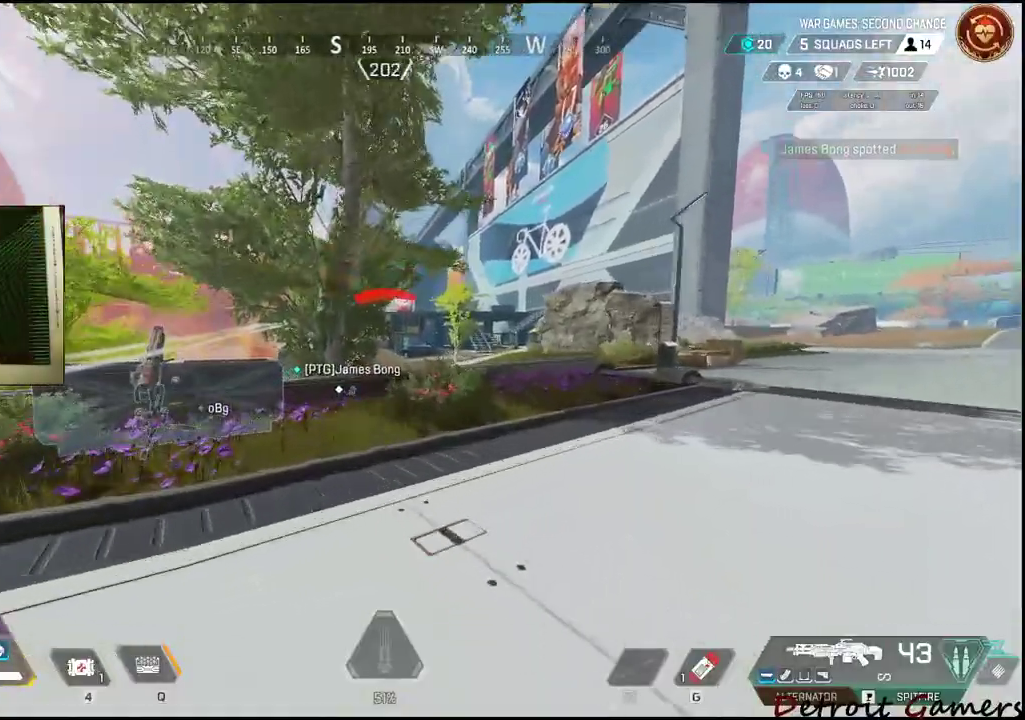
{"keys": ["w"], "mouse": ["left"], "events": [[433, "mouse_left", "down"]]}
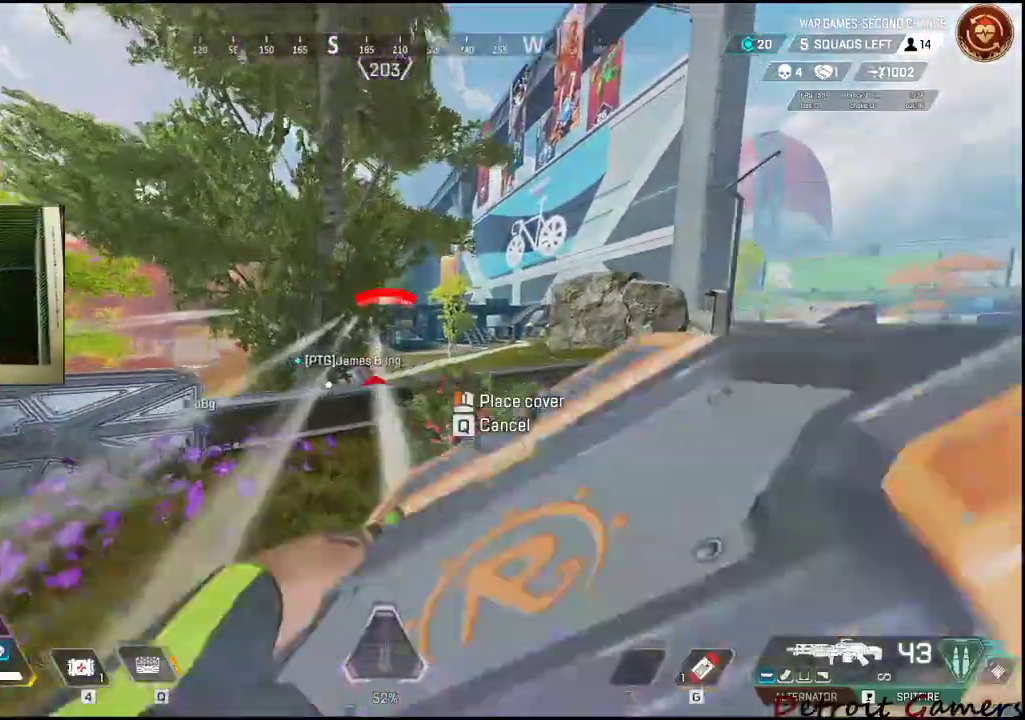
{"keys": ["a"], "mouse": [], "events": [[33, "mouse_left", "up"], [67, "d", "down"], [67, "mouse_left", "down"], [117, "w", "up"], [150, "mouse_left", "up"], [200, "a", "down"], [200, "d", "up"], [400, "c", "down"], [500, "c", "up"]]}
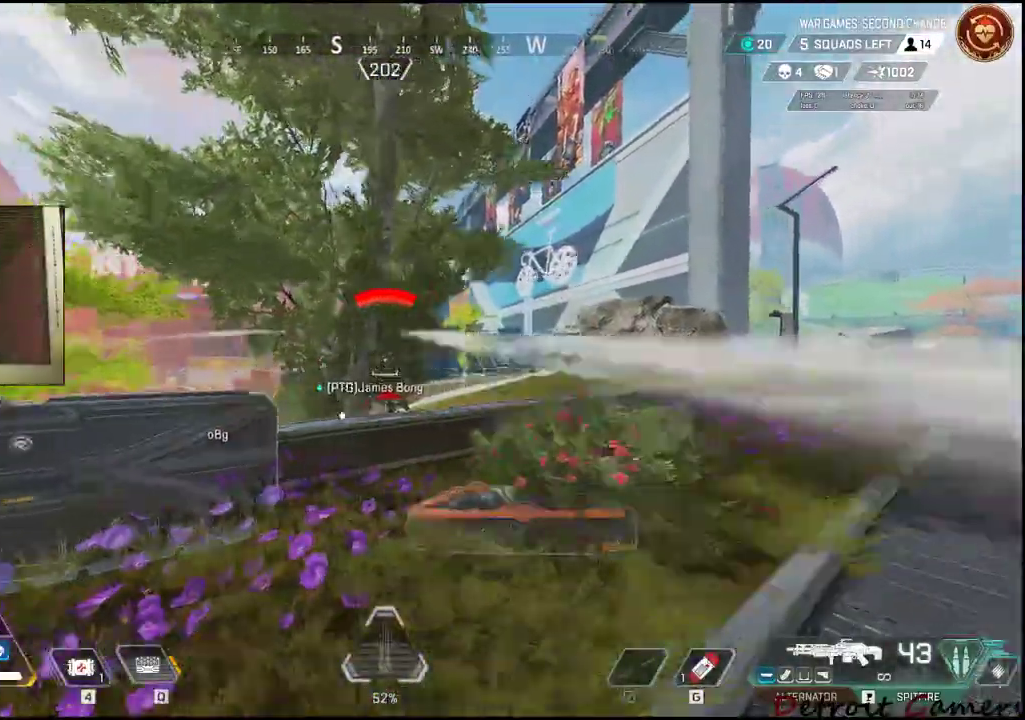
{"keys": ["d", "space"], "mouse": [], "events": [[200, "d", "down"], [283, "a", "up"], [417, "space", "down"]]}
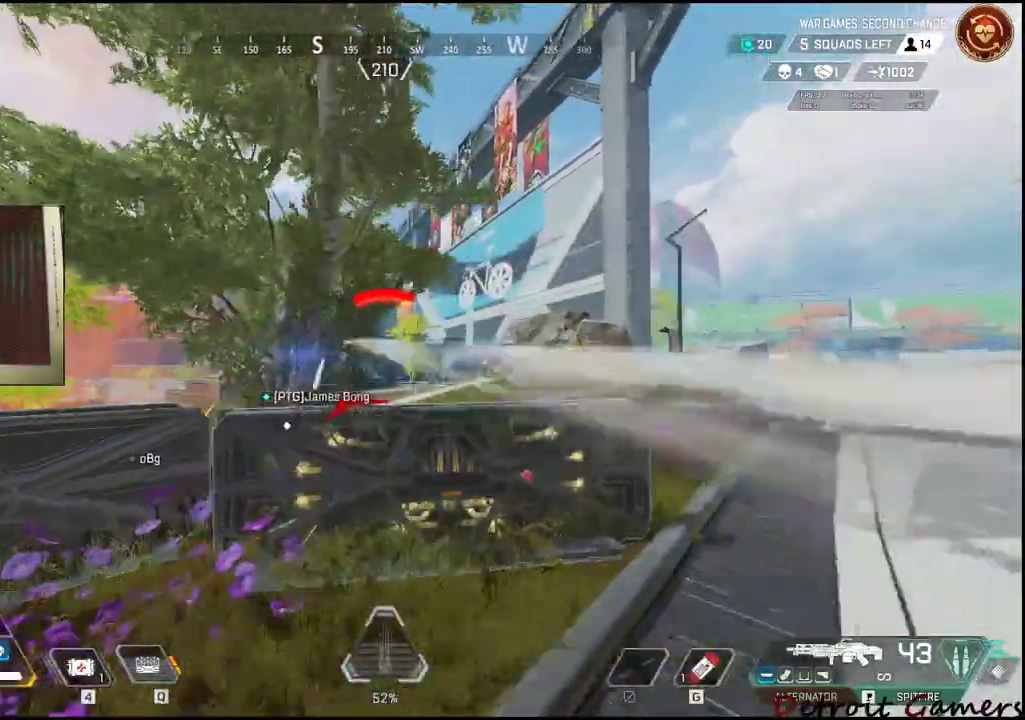
{"keys": ["a", "d"], "mouse": ["right"], "events": [[50, "space", "up"], [250, "mouse_right", "down"], [483, "a", "down"]]}
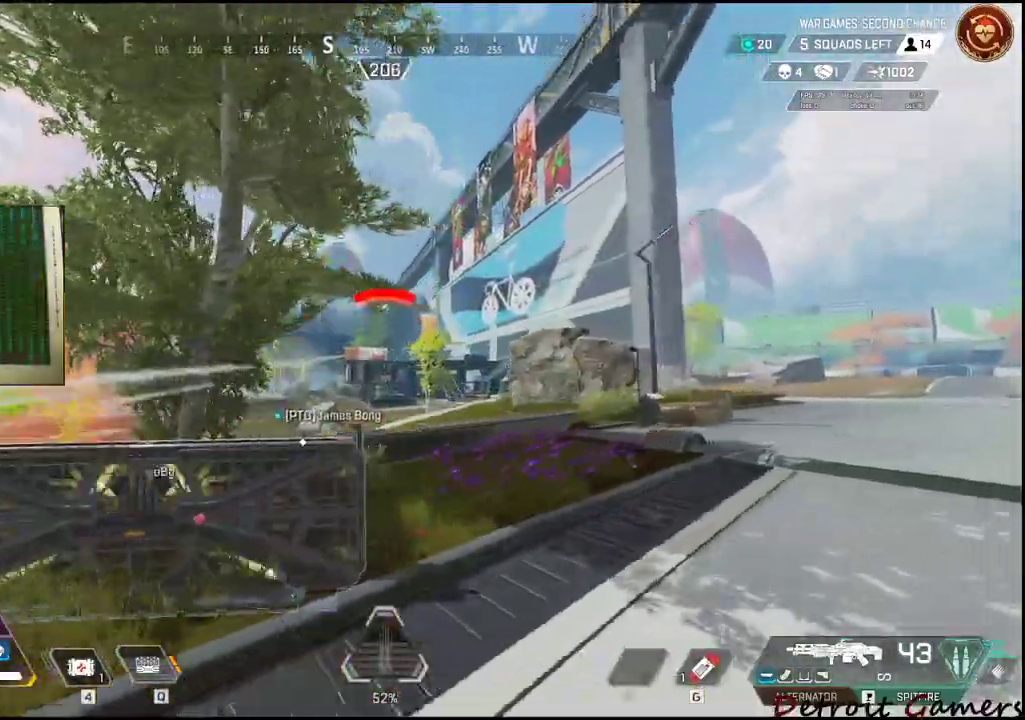
{"keys": ["a"], "mouse": [], "events": [[33, "d", "up"], [117, "mouse_right", "up"], [300, "w", "down"], [467, "w", "up"]]}
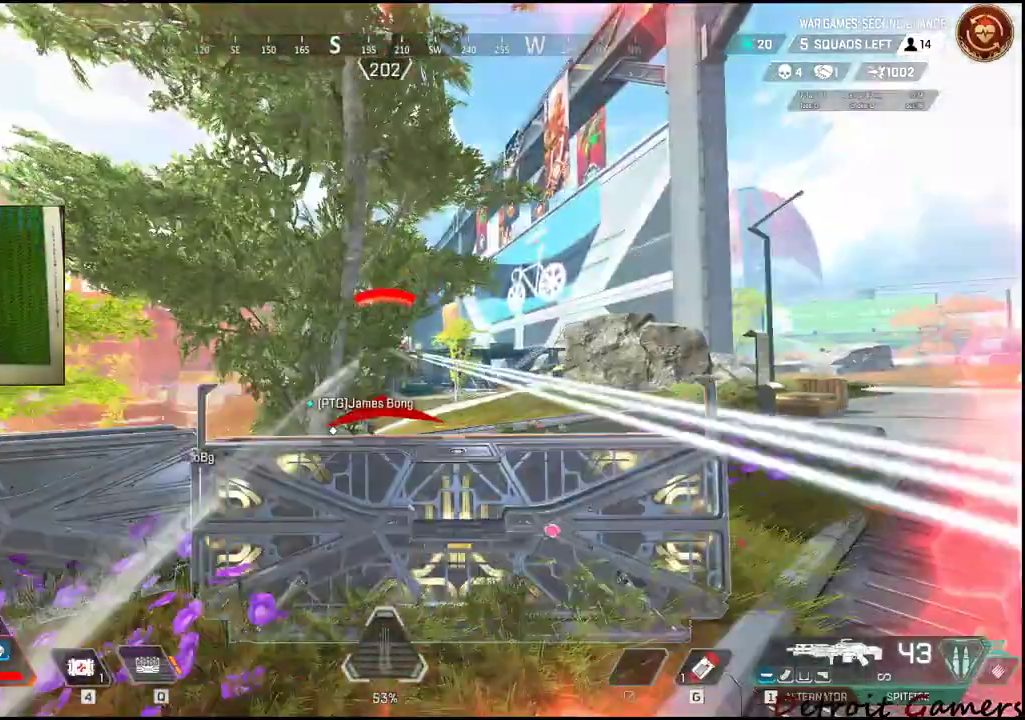
{"keys": ["d"], "mouse": [], "events": [[33, "2", "down"], [133, "2", "up"], [317, "d", "down"], [417, "a", "up"]]}
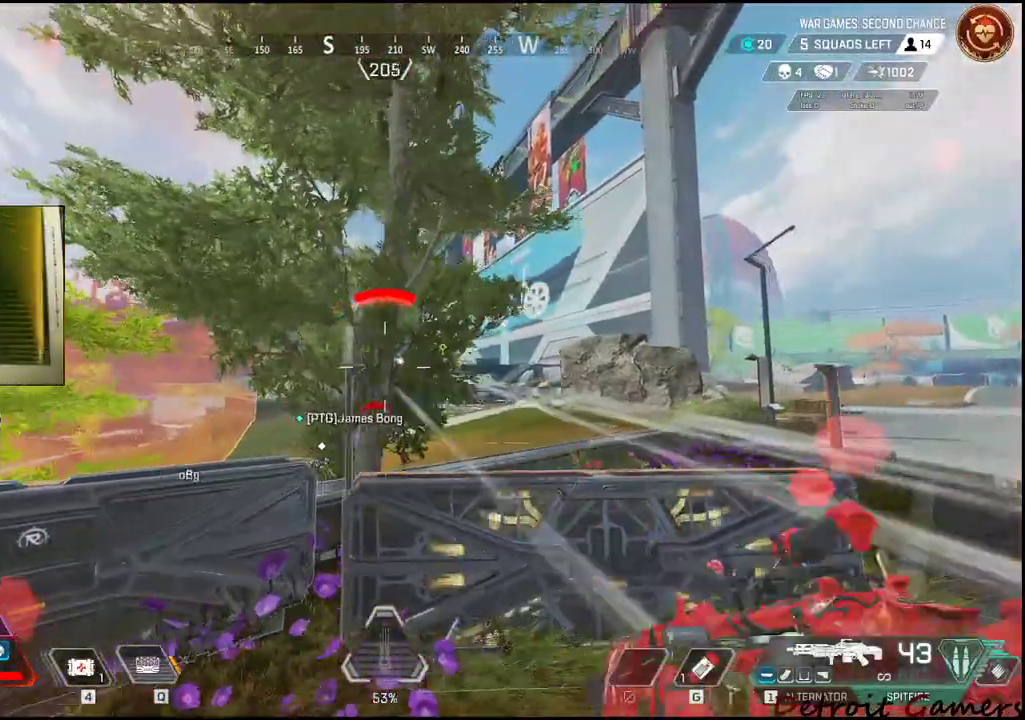
{"keys": ["a", "shift", "w"], "mouse": [], "events": [[100, "a", "down"], [200, "d", "up"], [467, "shift", "down"], [467, "w", "down"]]}
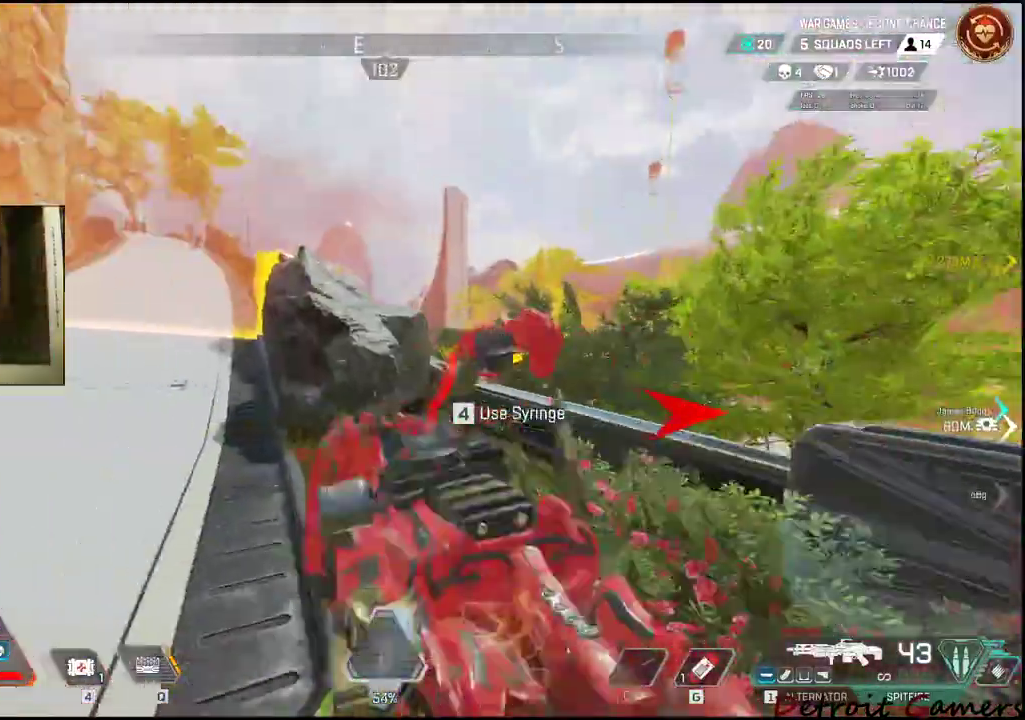
{"keys": ["a", "c", "shift", "w"], "mouse": [], "events": [[500, "c", "down"]]}
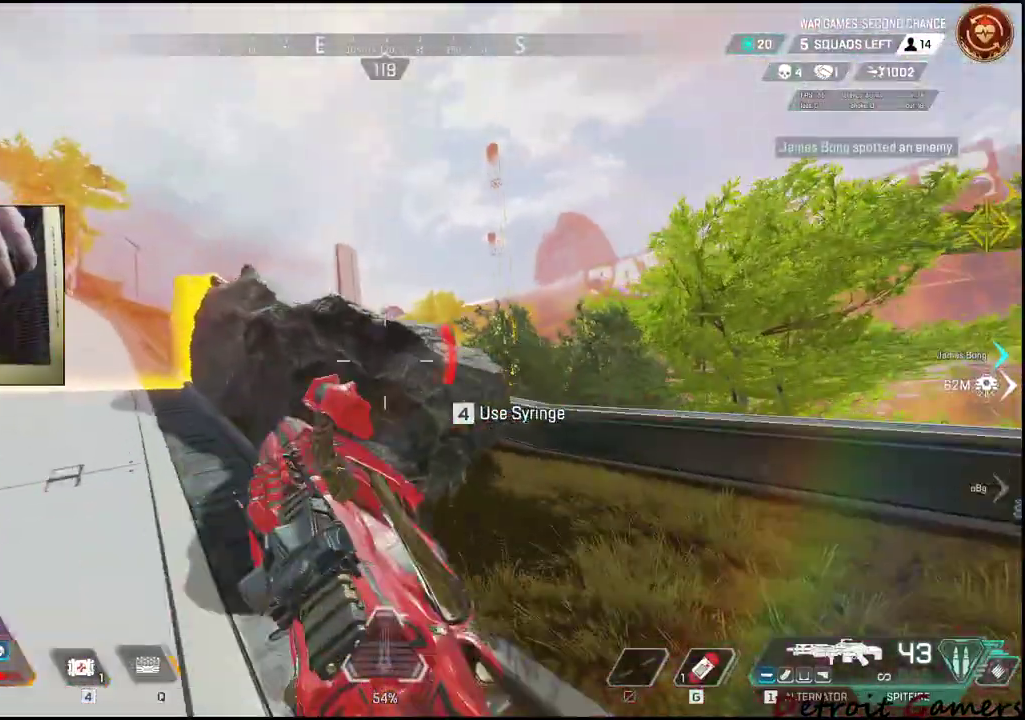
{"keys": ["a", "w"], "mouse": [], "events": [[100, "c", "up"], [283, "a", "up"], [283, "shift", "up"], [383, "a", "down"]]}
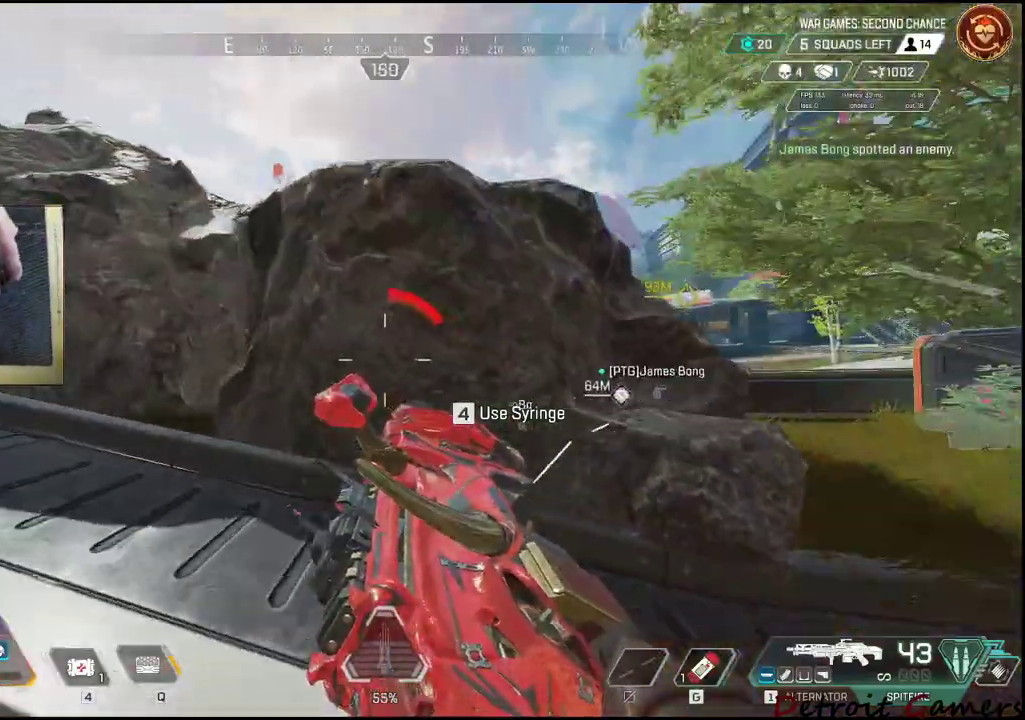
{"keys": ["space", "w"], "mouse": [], "events": [[67, "w", "up"], [333, "a", "up"], [400, "w", "down"], [483, "space", "down"]]}
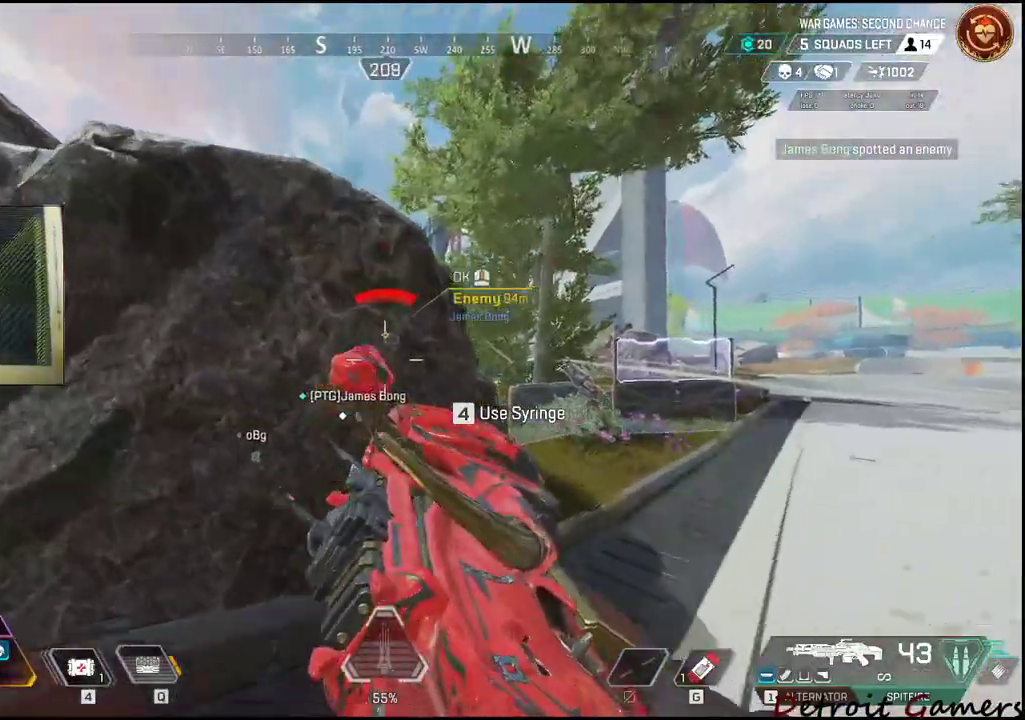
{"keys": ["s"], "mouse": [], "events": [[83, "a", "down"], [83, "space", "up"], [183, "w", "up"], [450, "a", "up"], [450, "s", "down"]]}
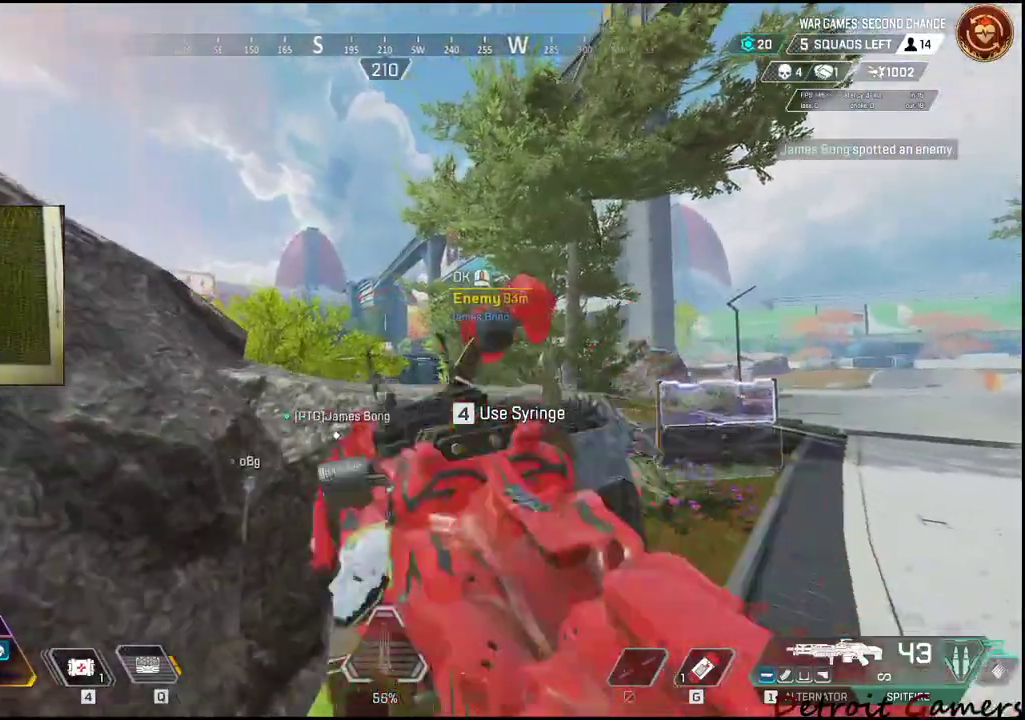
{"keys": ["d"], "mouse": ["right"]}
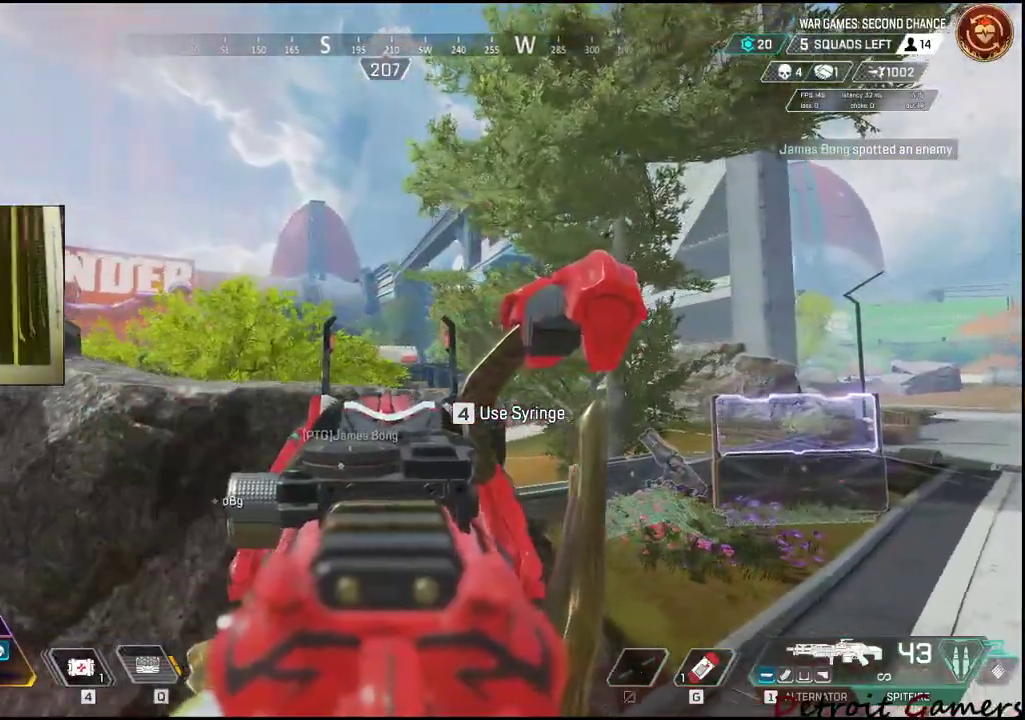
{"keys": ["d"], "mouse": ["right"], "events": []}
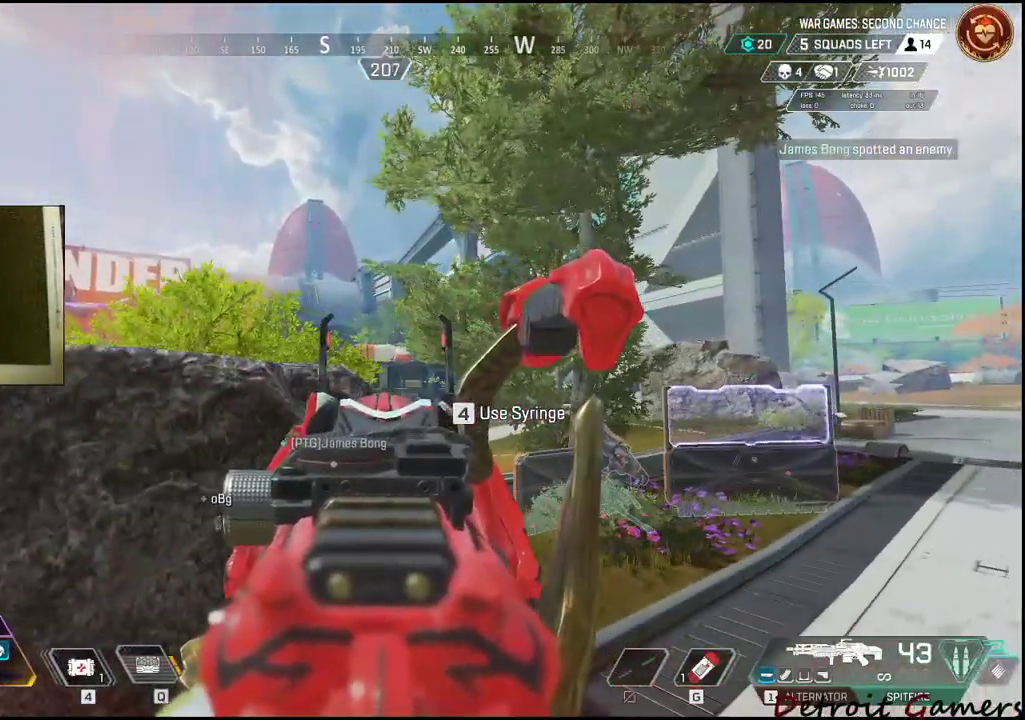
{"keys": [], "mouse": ["right"], "events": [[133, "mouse_left", "down"], [183, "d", "up"], [267, "mouse_left", "up"], [417, "mouse_left", "down"], [483, "mouse_left", "up"]]}